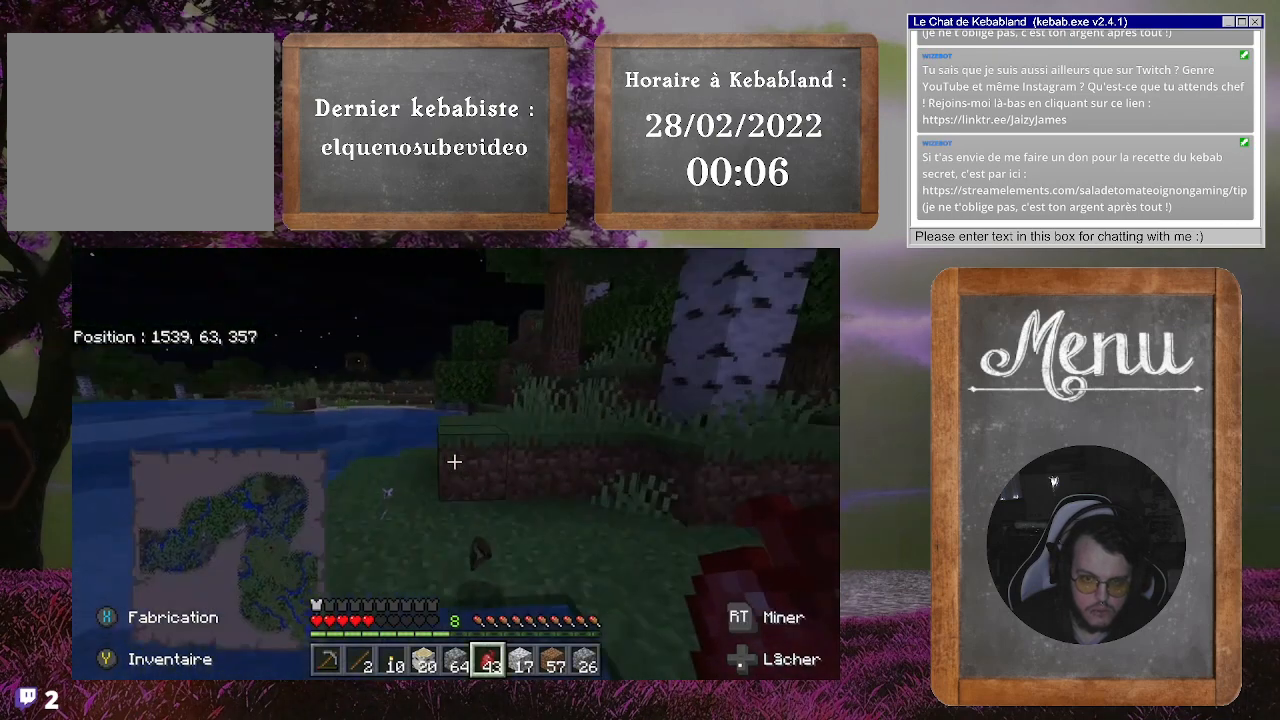
Gameplay with a controller (Xbox layout); each line is a JSON object with the inputs held at the frame after it. "events" lists button and stick changes between this image and that frame as [ms after this image, input, new state], when the widget could be followed in between. Not read: L3.
{"buttons": [], "left_stick": "down", "right_stick": "down-left", "events": [[333, "left_stick", "down"], [333, "right_stick", "down-left"]]}
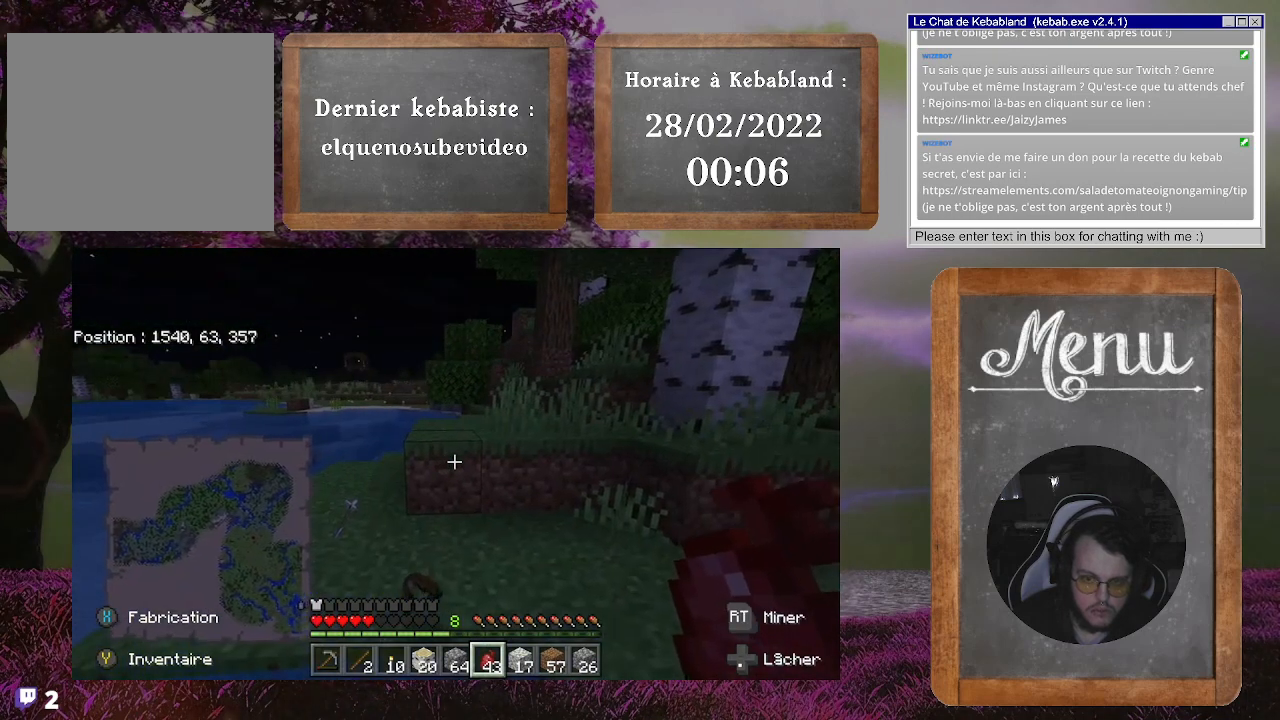
{"buttons": [], "left_stick": "center", "right_stick": "center", "events": [[33, "right_stick", "center"], [100, "left_stick", "center"]]}
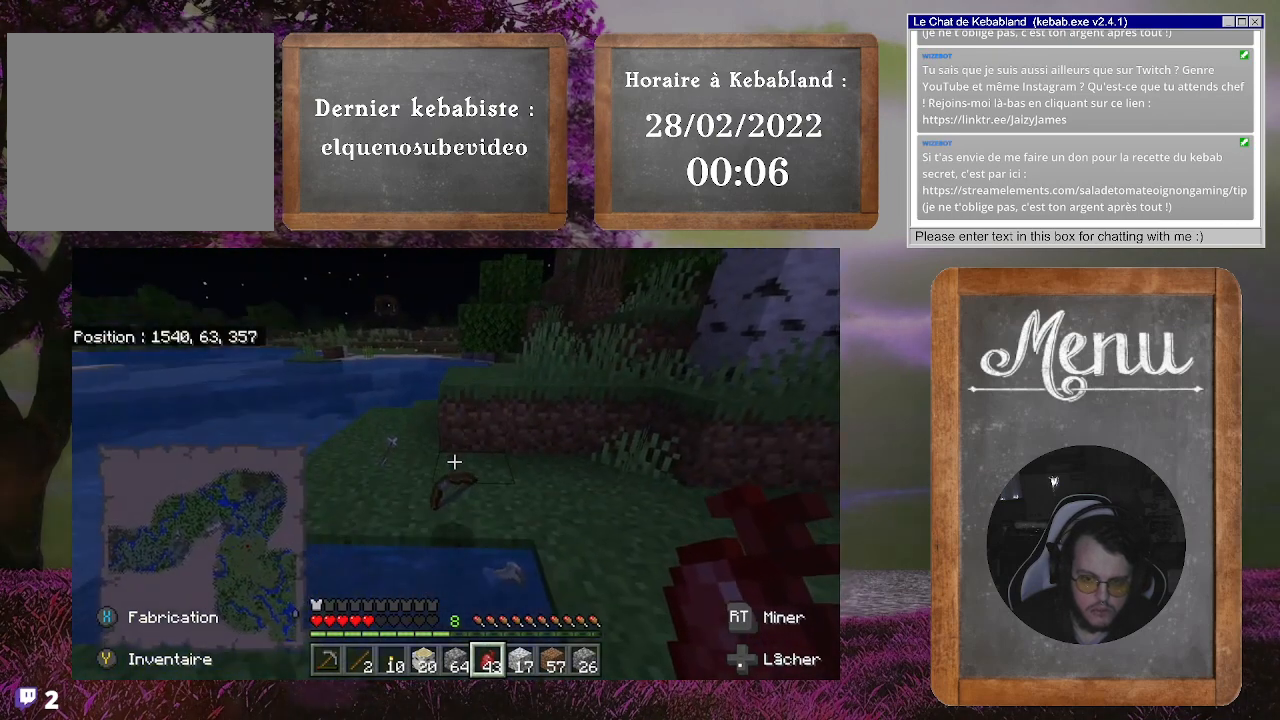
{"buttons": [], "left_stick": "center", "right_stick": "center", "events": []}
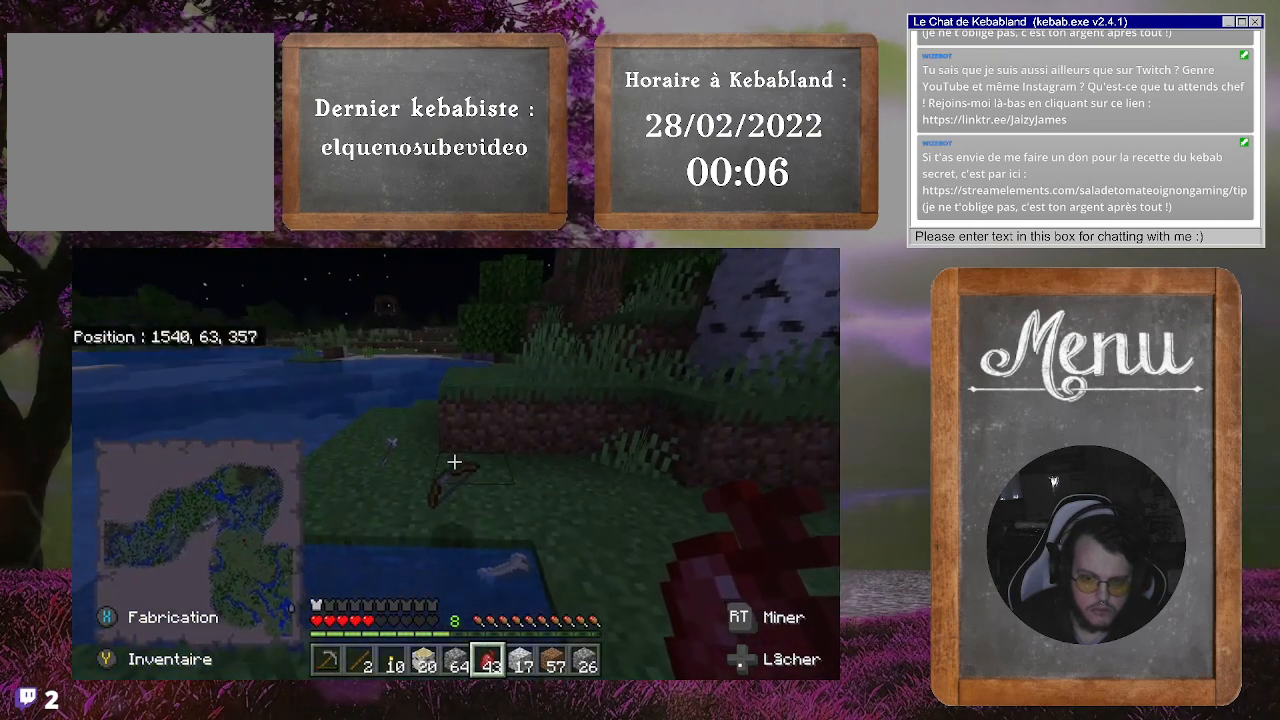
{"buttons": [], "left_stick": "center", "right_stick": "center", "events": [[267, "right_stick", "right"], [400, "right_stick", "up-right"], [500, "right_stick", "center"]]}
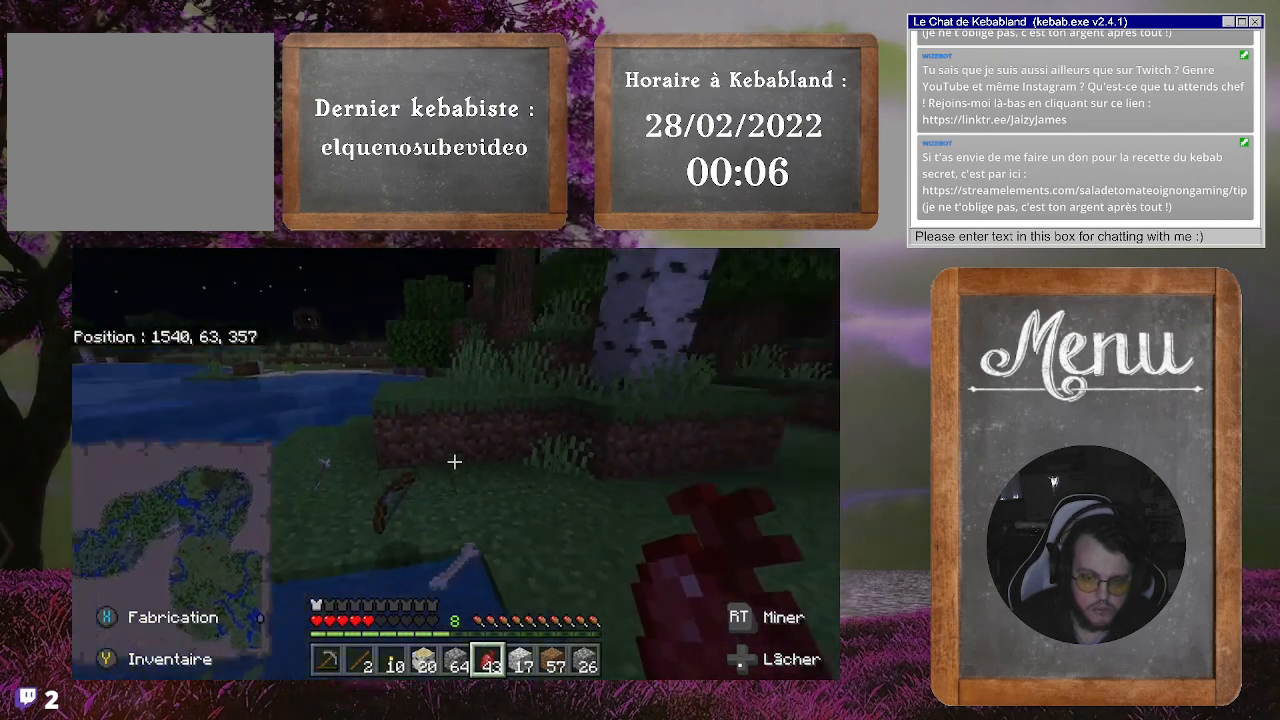
{"buttons": [], "left_stick": "center", "right_stick": "center", "events": []}
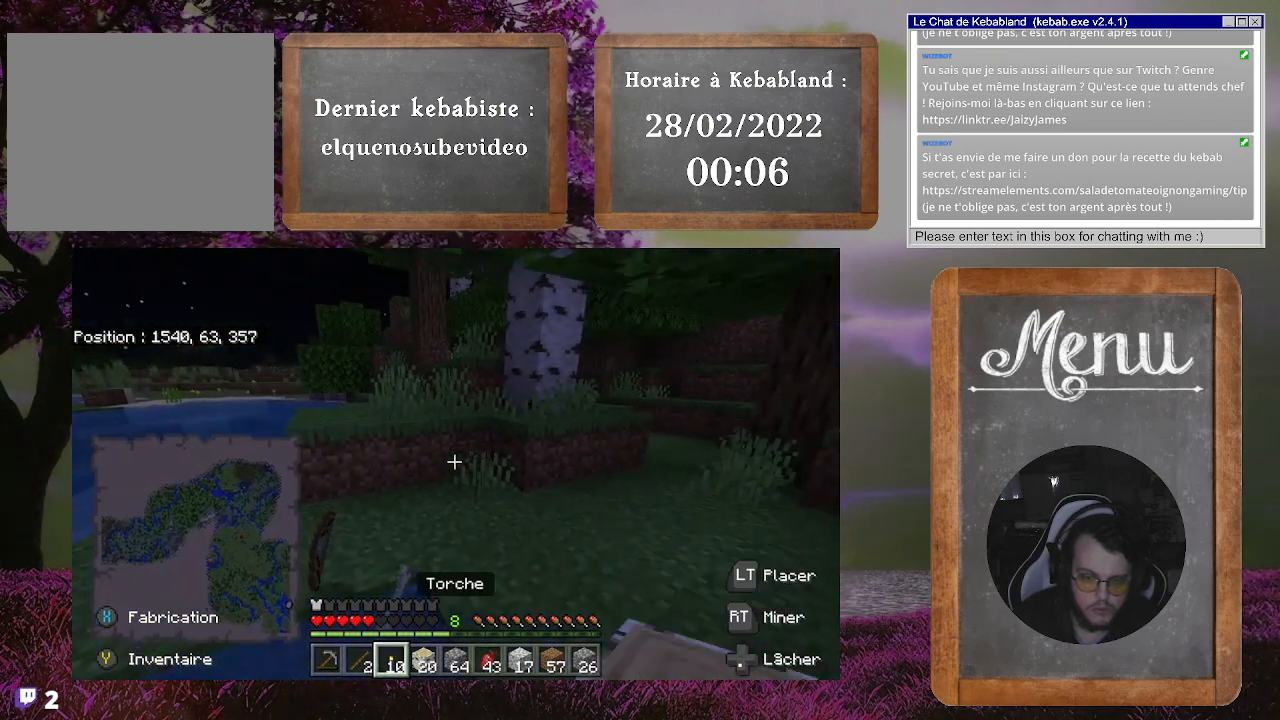
{"buttons": [], "left_stick": "center", "right_stick": "center", "events": []}
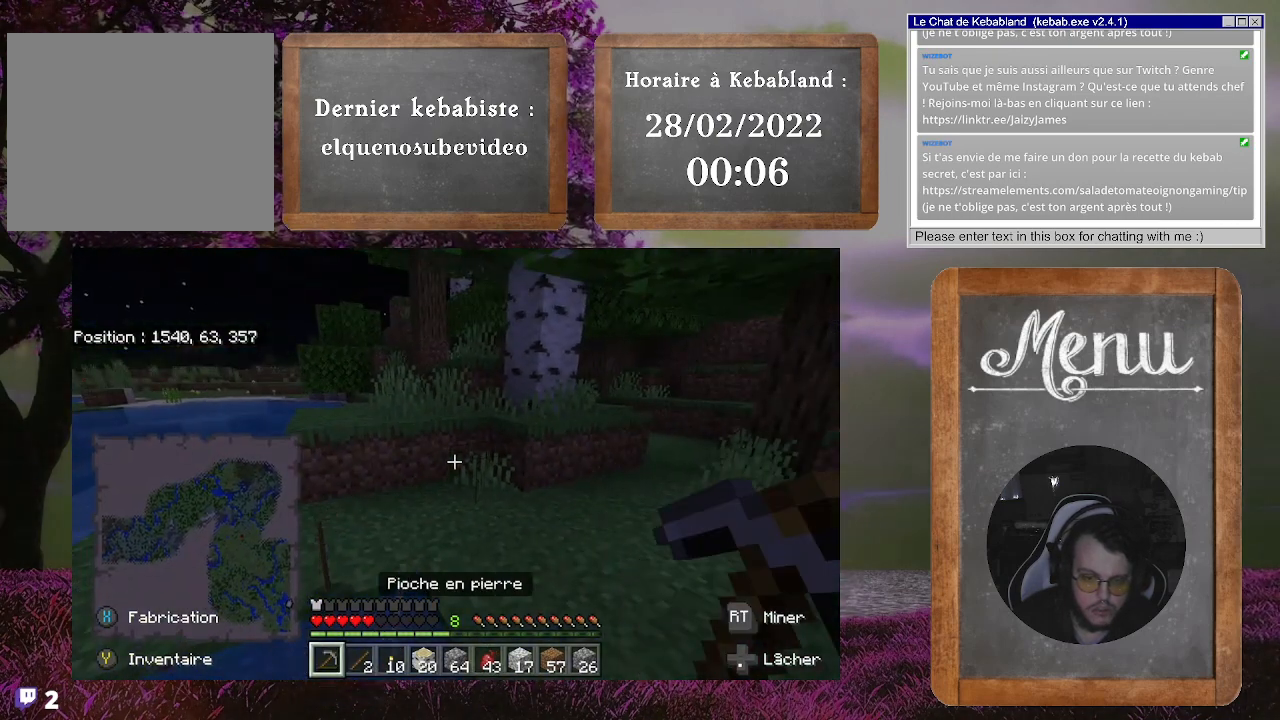
{"buttons": ["DPAD_DOWN"], "left_stick": "center", "right_stick": "center", "events": [[367, "DPAD_DOWN", "down"], [467, "DPAD_DOWN", "up"], [500, "DPAD_DOWN", "down"]]}
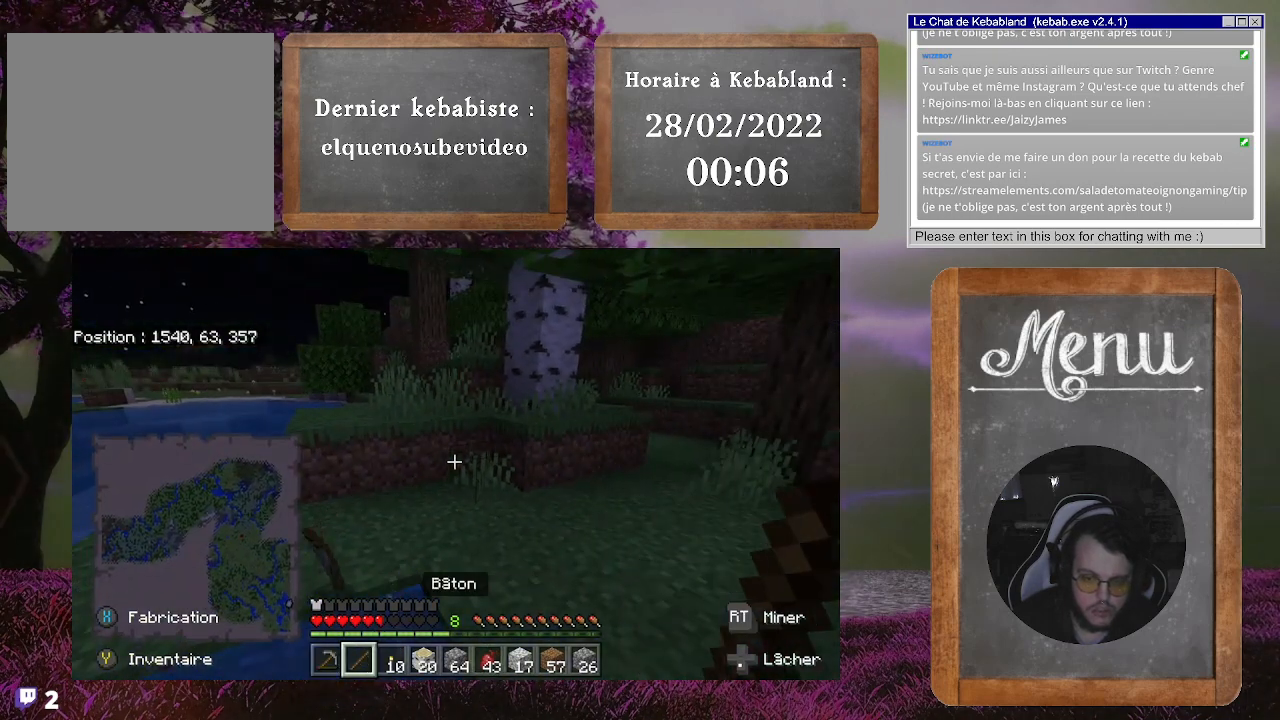
{"buttons": [], "left_stick": "up-left", "right_stick": "down-left", "events": [[67, "DPAD_DOWN", "up"], [200, "right_stick", "down-left"], [333, "left_stick", "up-left"]]}
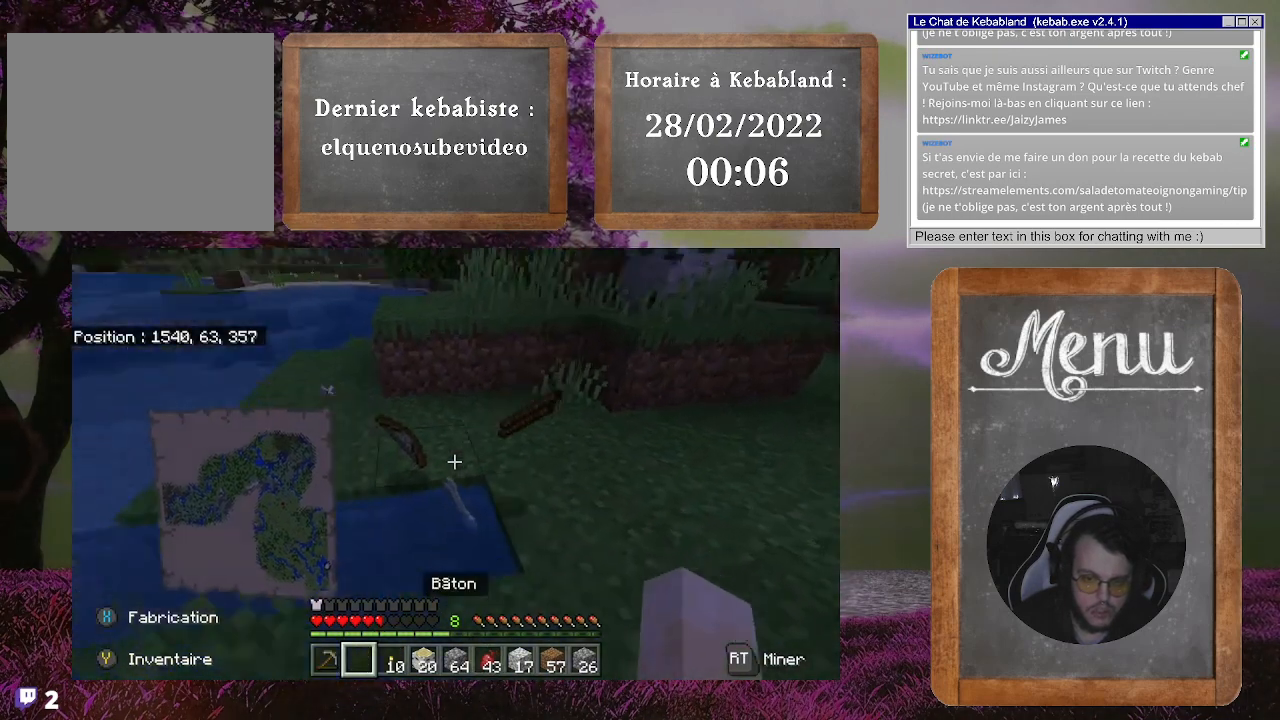
{"buttons": [], "left_stick": "center", "right_stick": "center", "events": [[33, "right_stick", "center"], [233, "left_stick", "center"], [300, "right_stick", "down-right"], [500, "right_stick", "center"]]}
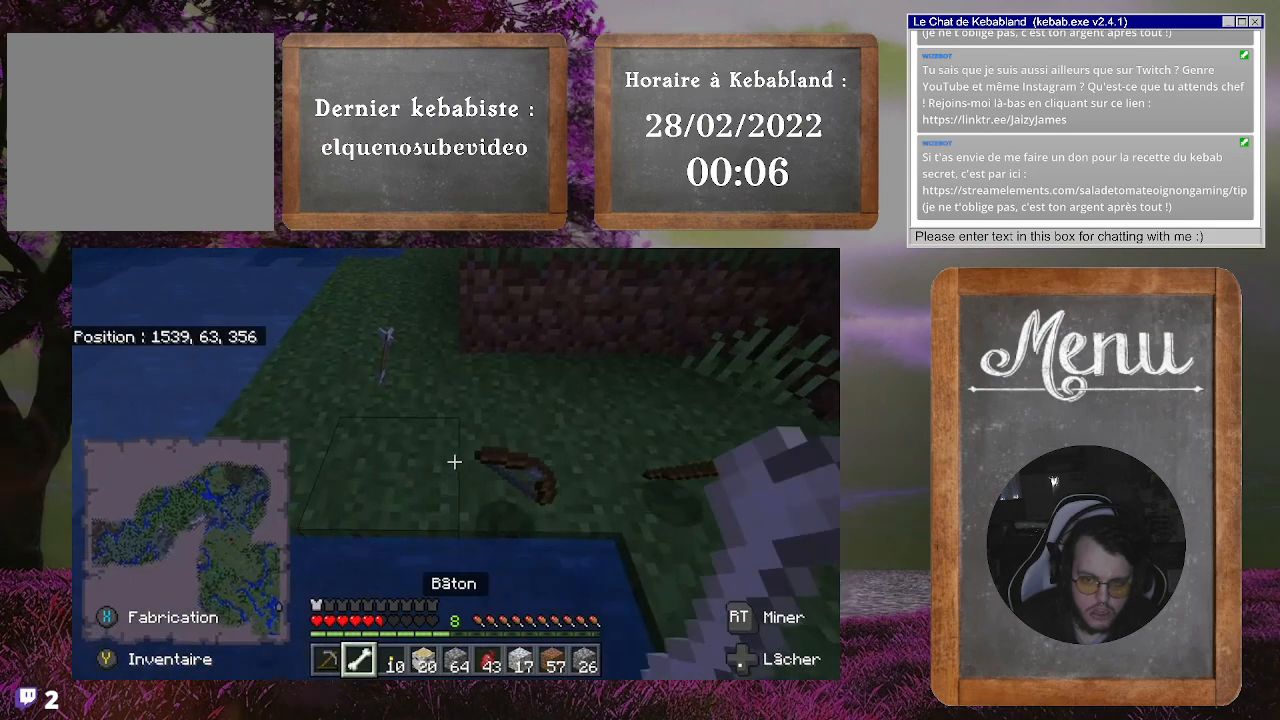
{"buttons": [], "left_stick": "center", "right_stick": "up-right", "events": [[233, "right_stick", "right"], [367, "right_stick", "up-right"]]}
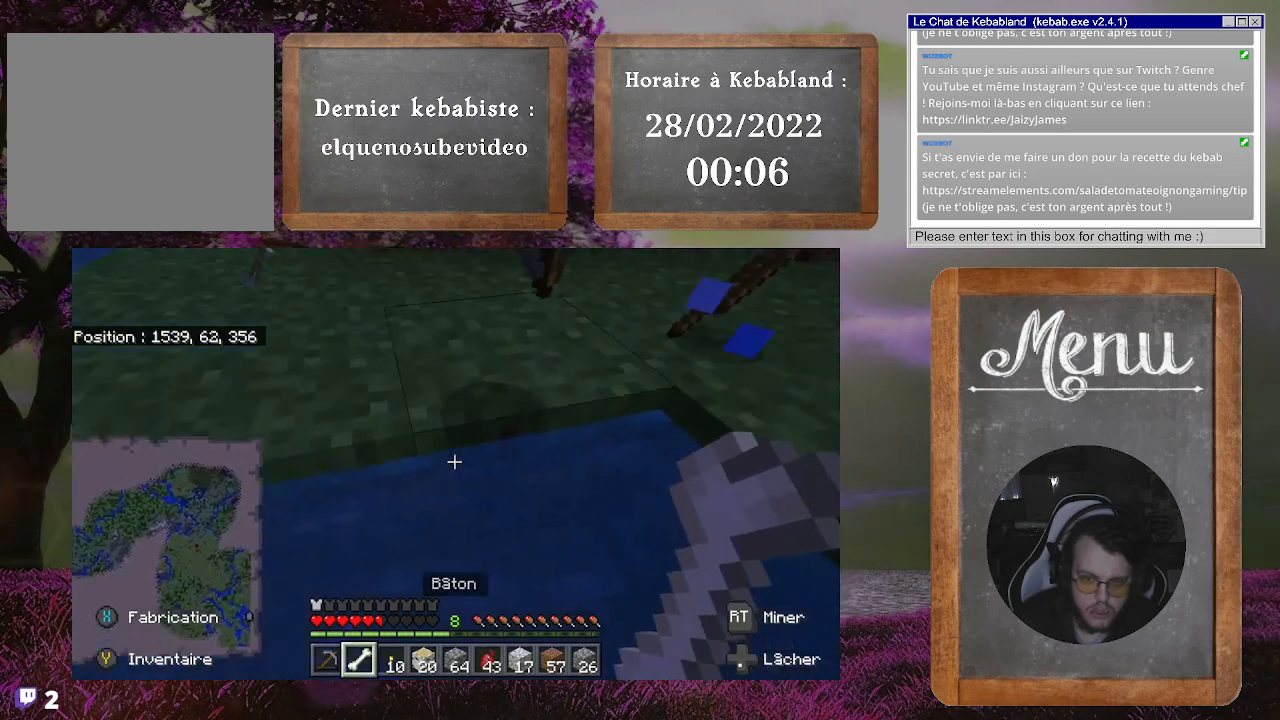
{"buttons": ["DPAD_DOWN"], "left_stick": "center", "right_stick": "center", "events": [[33, "right_stick", "up"], [233, "right_stick", "up-left"], [333, "right_stick", "left"], [467, "right_stick", "center"], [500, "DPAD_DOWN", "down"]]}
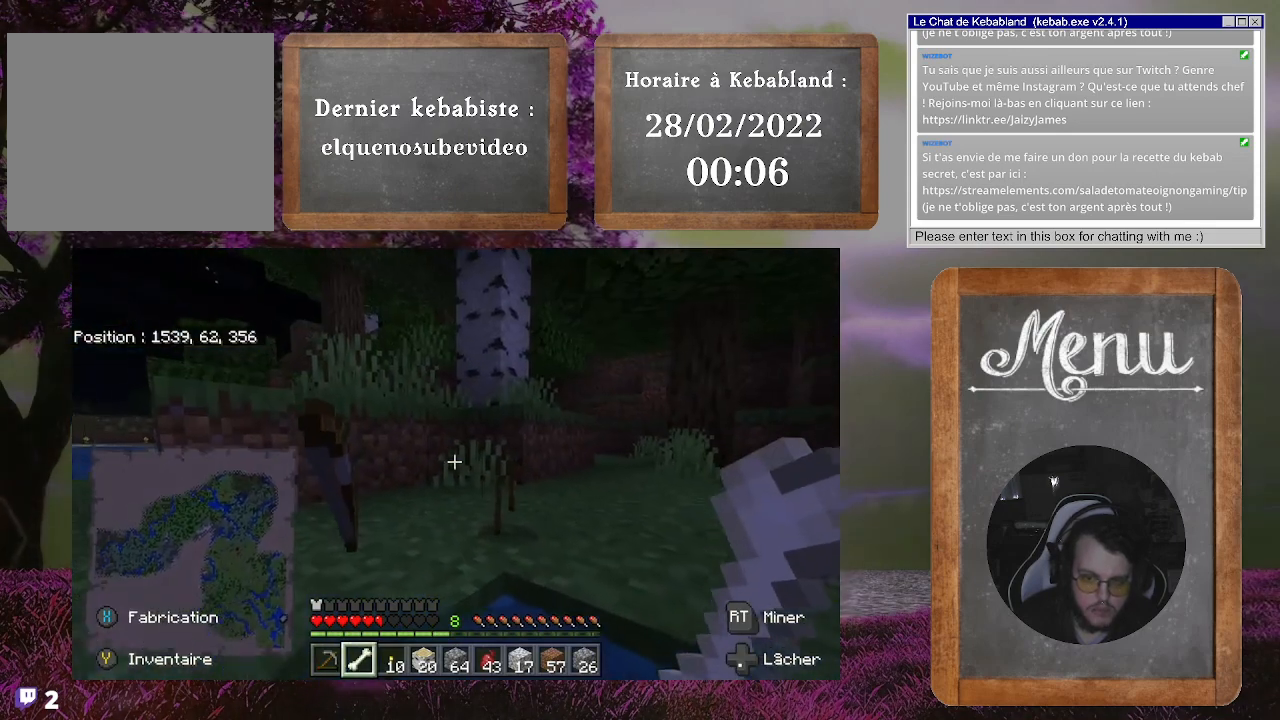
{"buttons": [], "left_stick": "center", "right_stick": "center", "events": [[133, "DPAD_DOWN", "up"]]}
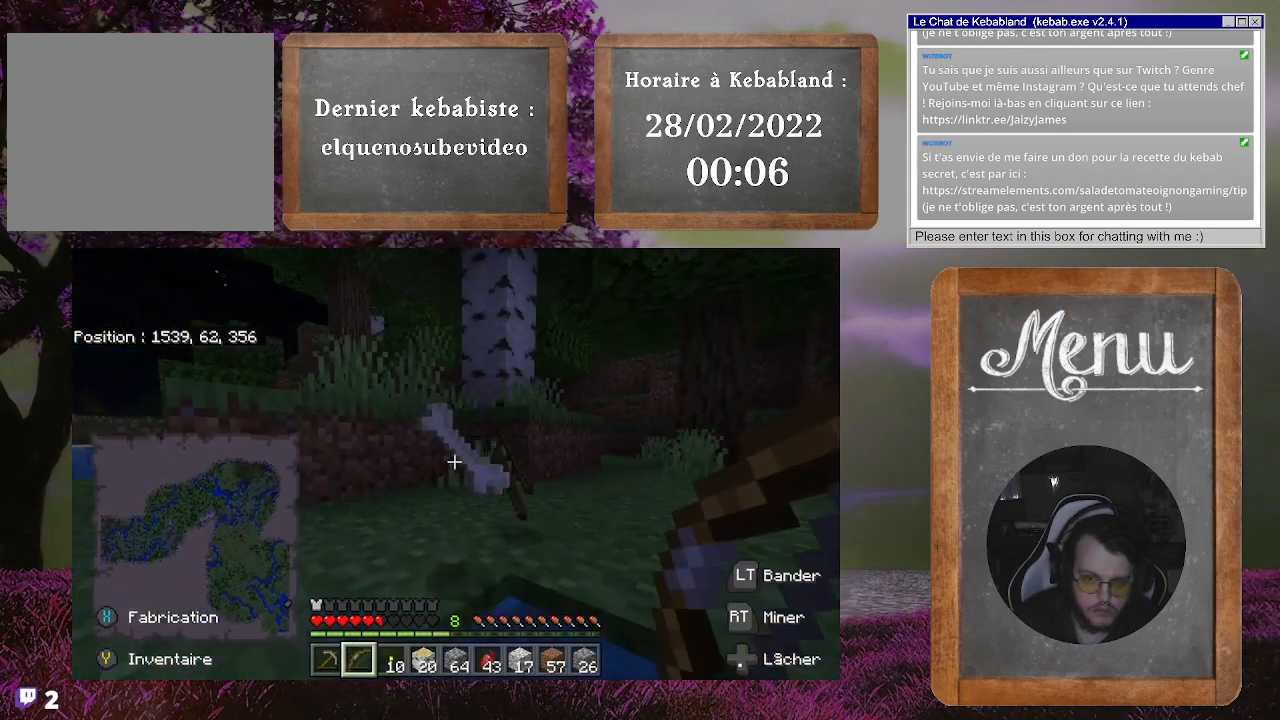
{"buttons": [], "left_stick": "up-left", "right_stick": "center", "events": [[167, "right_stick", "down-left"], [367, "right_stick", "center"], [433, "left_stick", "up-left"]]}
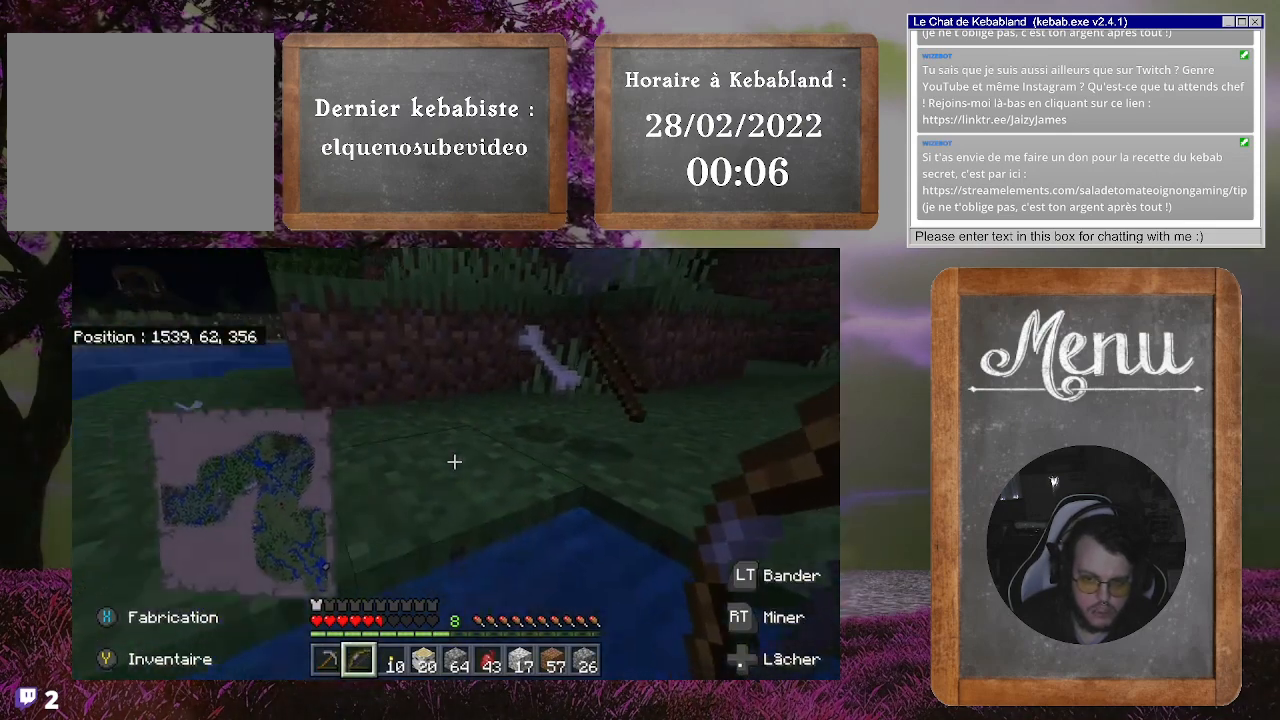
{"buttons": [], "left_stick": "center", "right_stick": "center", "events": [[67, "left_stick", "center"], [300, "Y", "down"], [433, "Y", "up"]]}
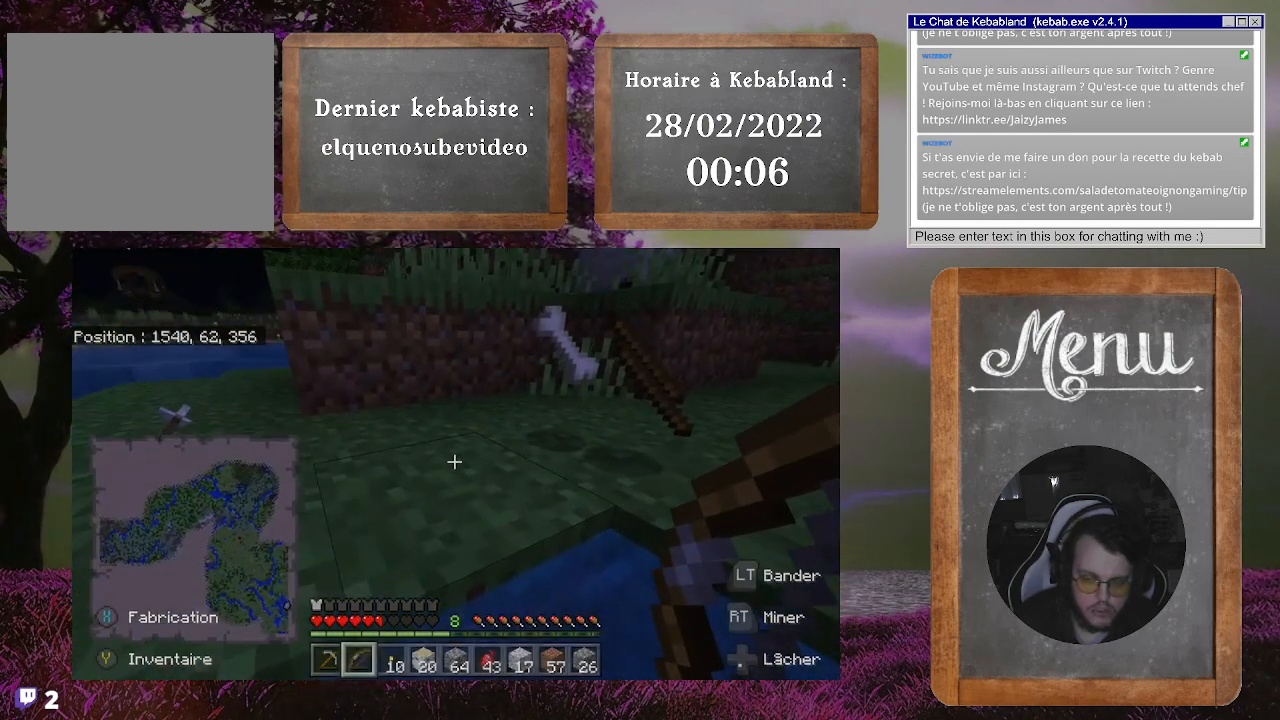
{"buttons": [], "left_stick": "center", "right_stick": "center", "events": []}
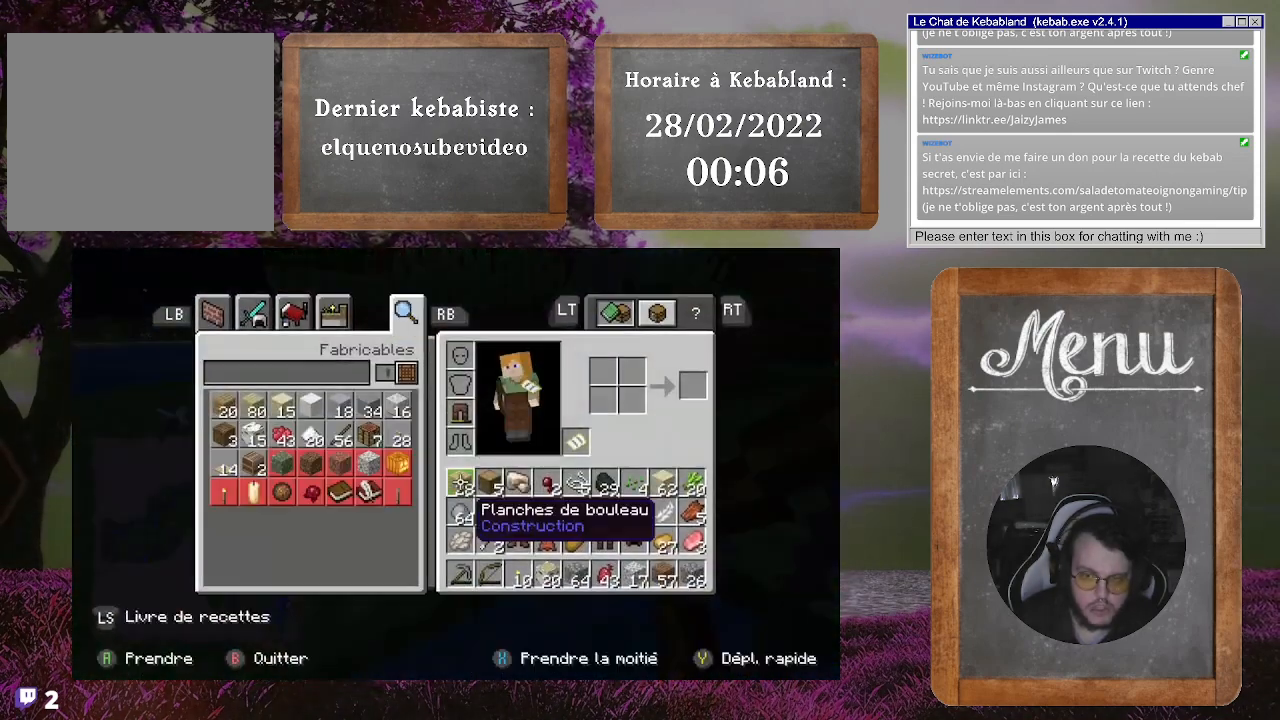
{"buttons": [], "left_stick": "center", "right_stick": "center", "events": [[233, "B", "down"], [333, "B", "up"]]}
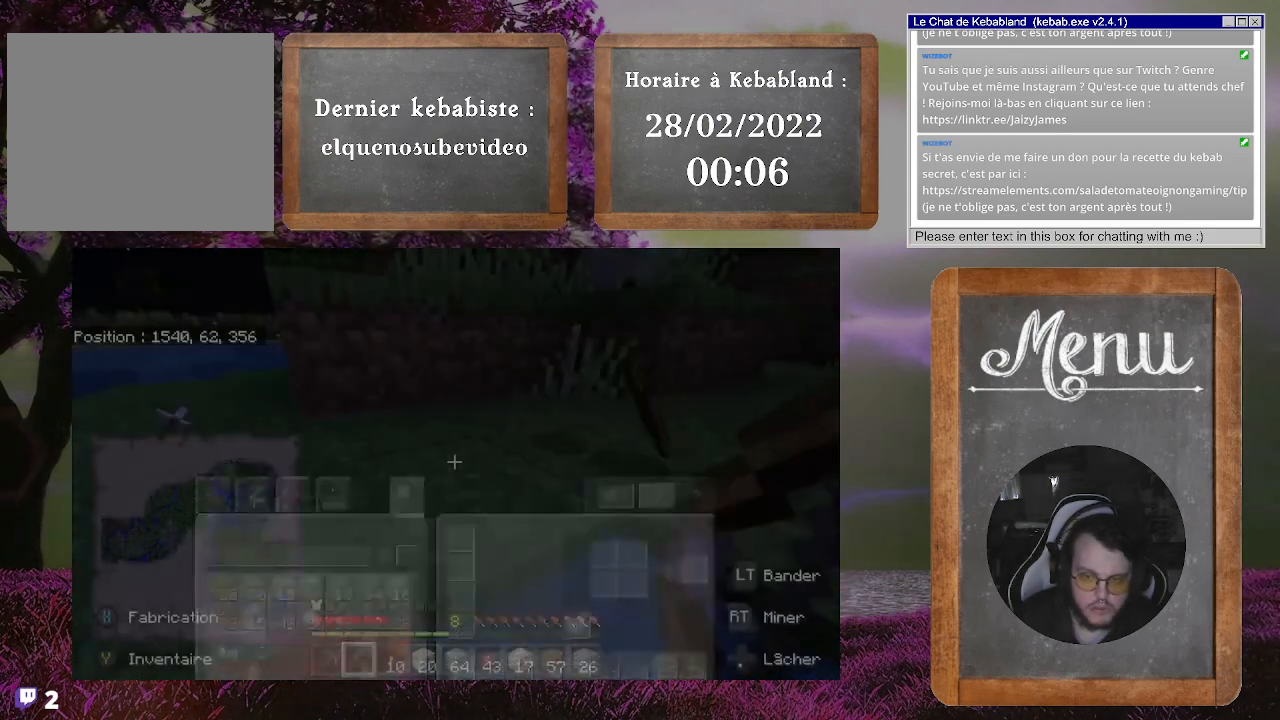
{"buttons": ["A"], "left_stick": "down-right", "right_stick": "center", "events": [[67, "left_stick", "down-right"], [133, "A", "down"]]}
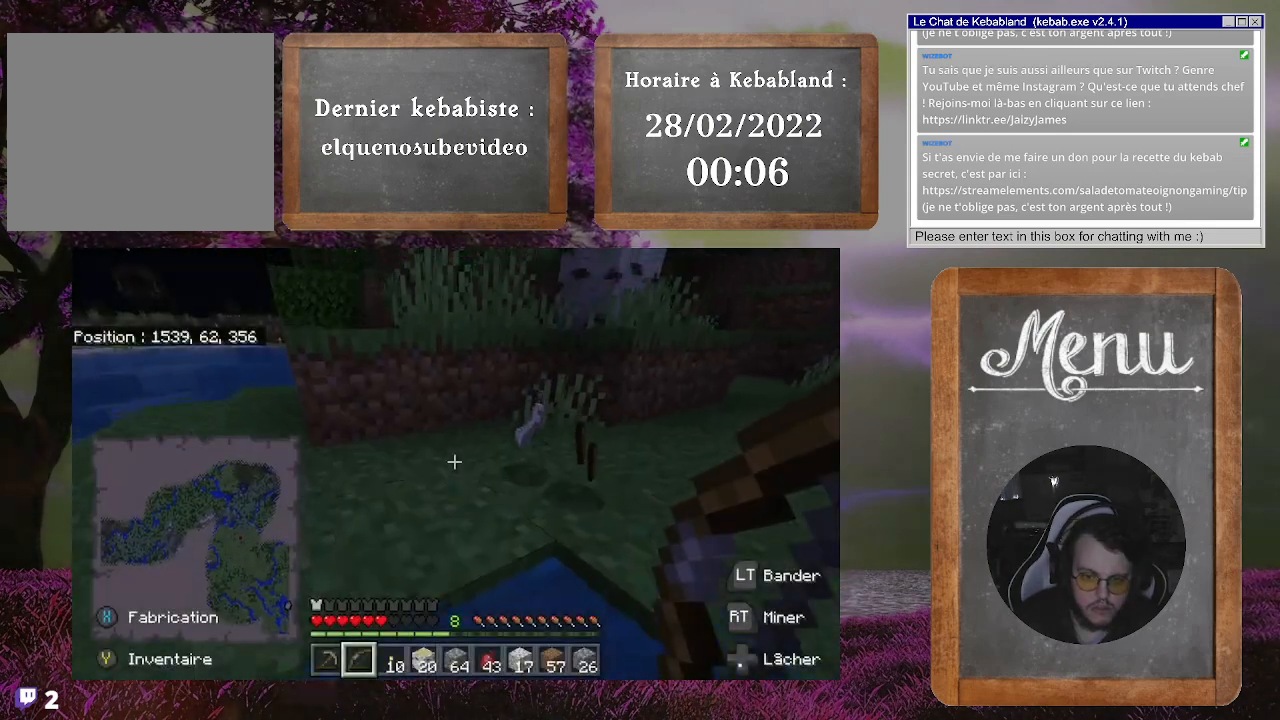
{"buttons": [], "left_stick": "down-right", "right_stick": "center", "events": [[433, "A", "up"]]}
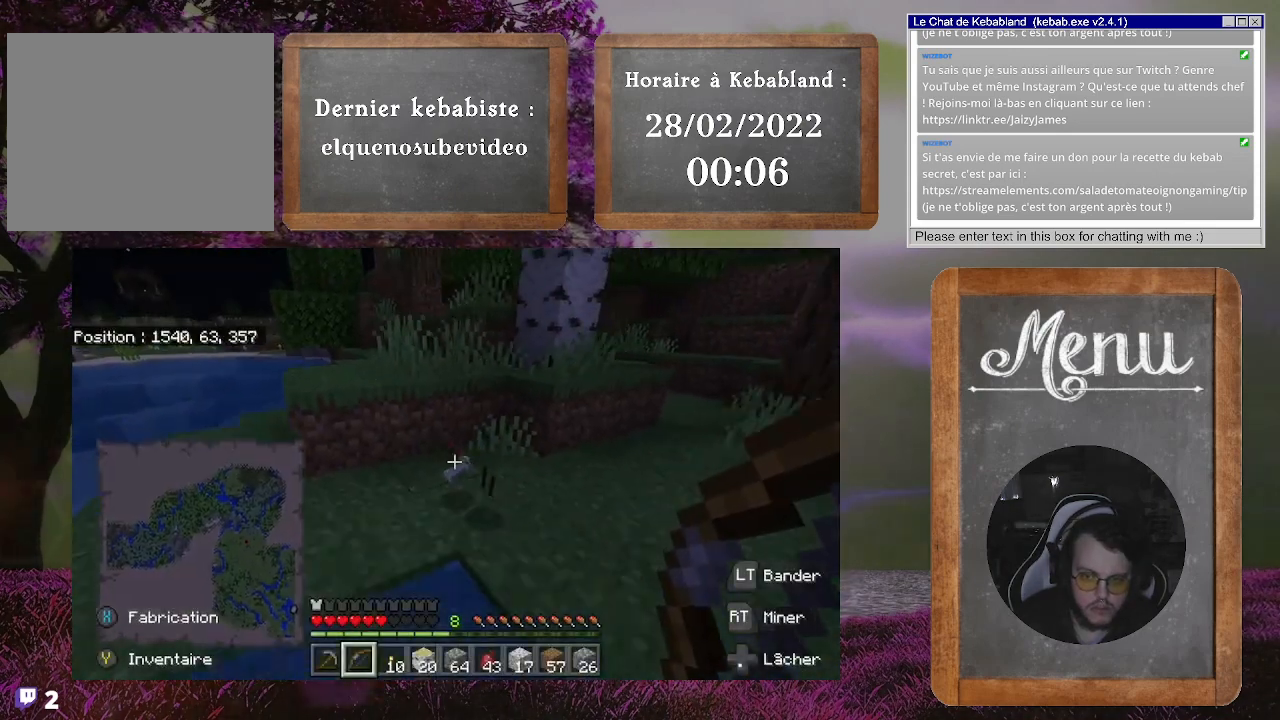
{"buttons": [], "left_stick": "down-right", "right_stick": "up-right", "events": [[167, "right_stick", "right"], [367, "right_stick", "up-right"]]}
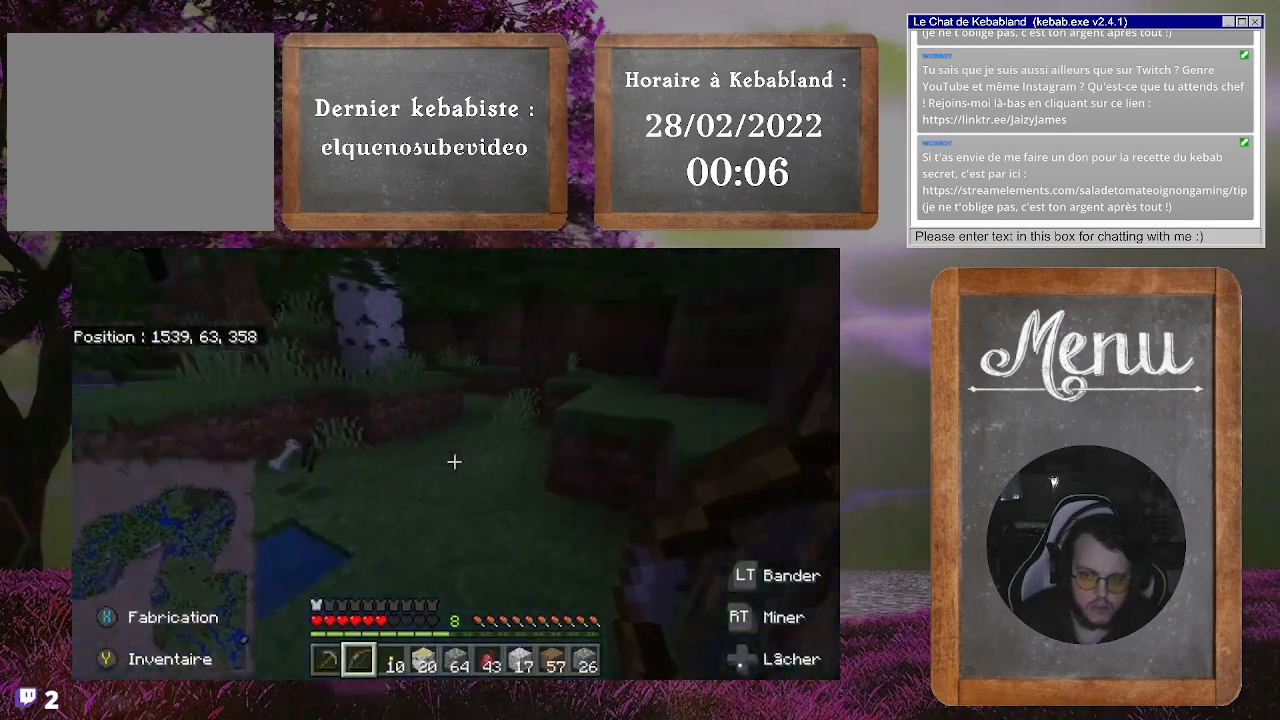
{"buttons": [], "left_stick": "center", "right_stick": "left", "events": [[67, "right_stick", "center"], [267, "right_stick", "left"], [300, "left_stick", "up-right"], [467, "left_stick", "center"]]}
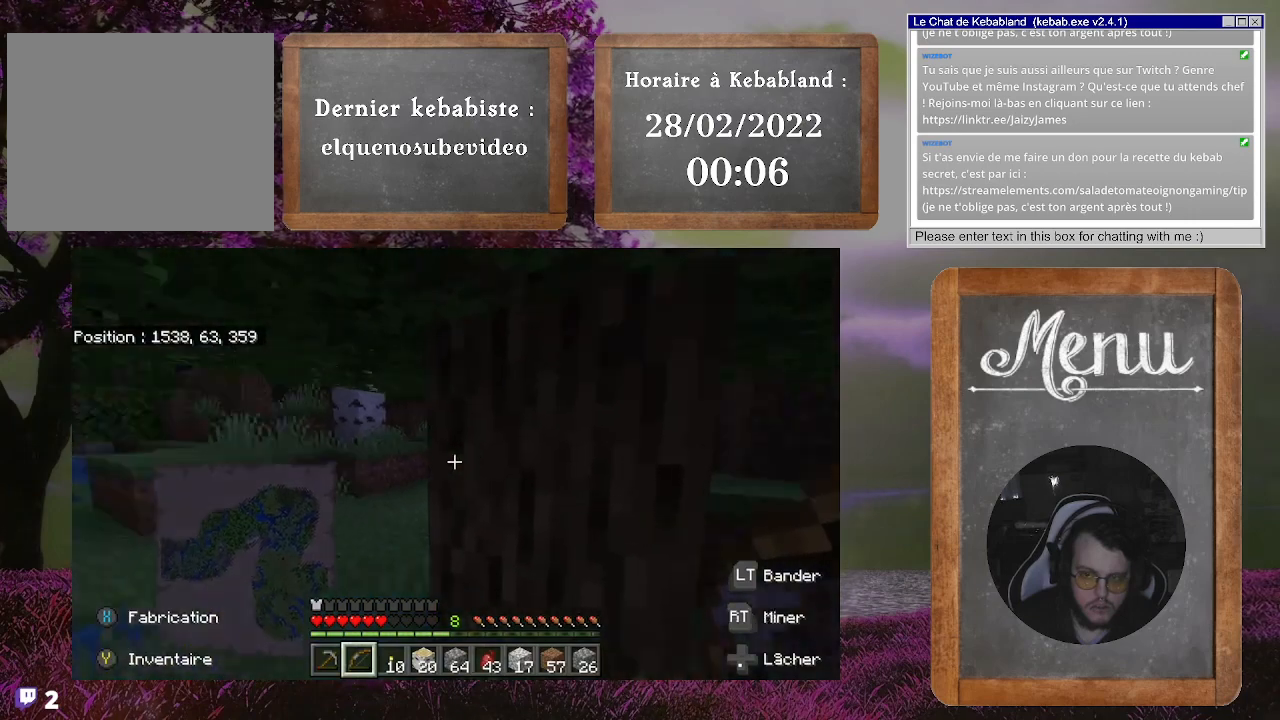
{"buttons": [], "left_stick": "center", "right_stick": "center", "events": [[100, "right_stick", "center"], [300, "Y", "down"], [400, "Y", "up"]]}
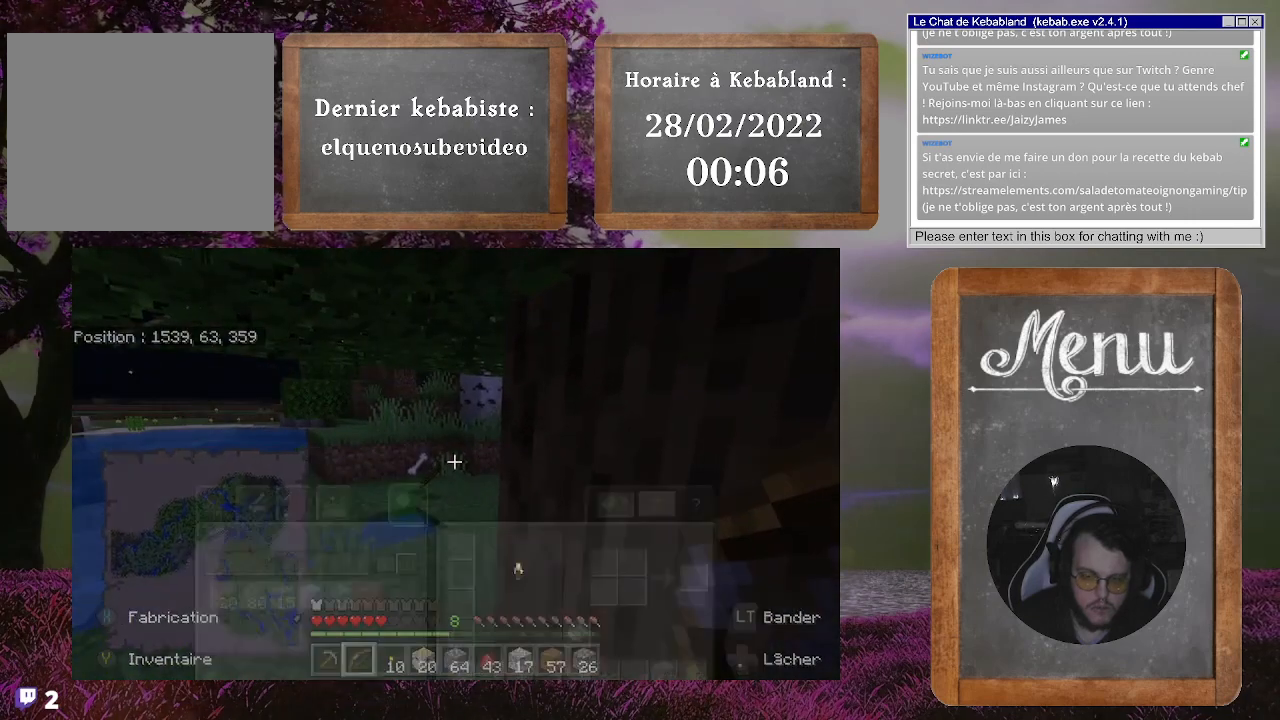
{"buttons": [], "left_stick": "down-right", "right_stick": "center", "events": [[233, "left_stick", "down-right"]]}
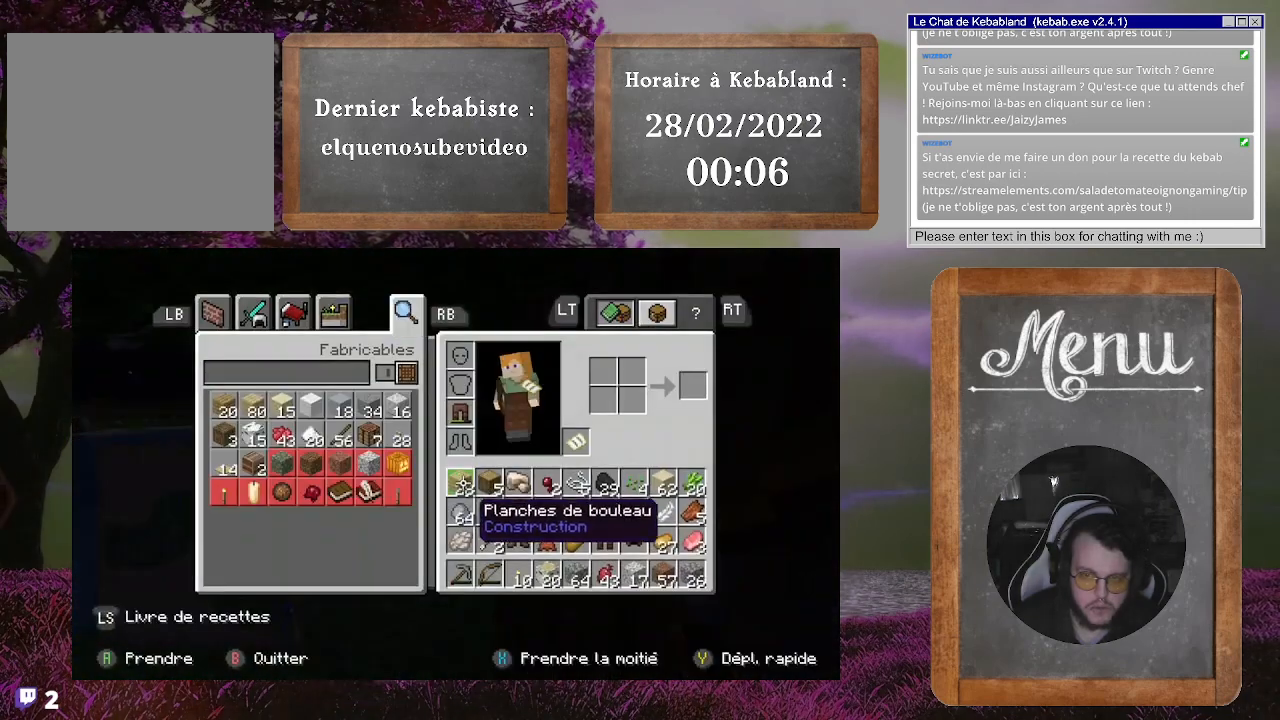
{"buttons": [], "left_stick": "center", "right_stick": "center", "events": [[467, "left_stick", "center"]]}
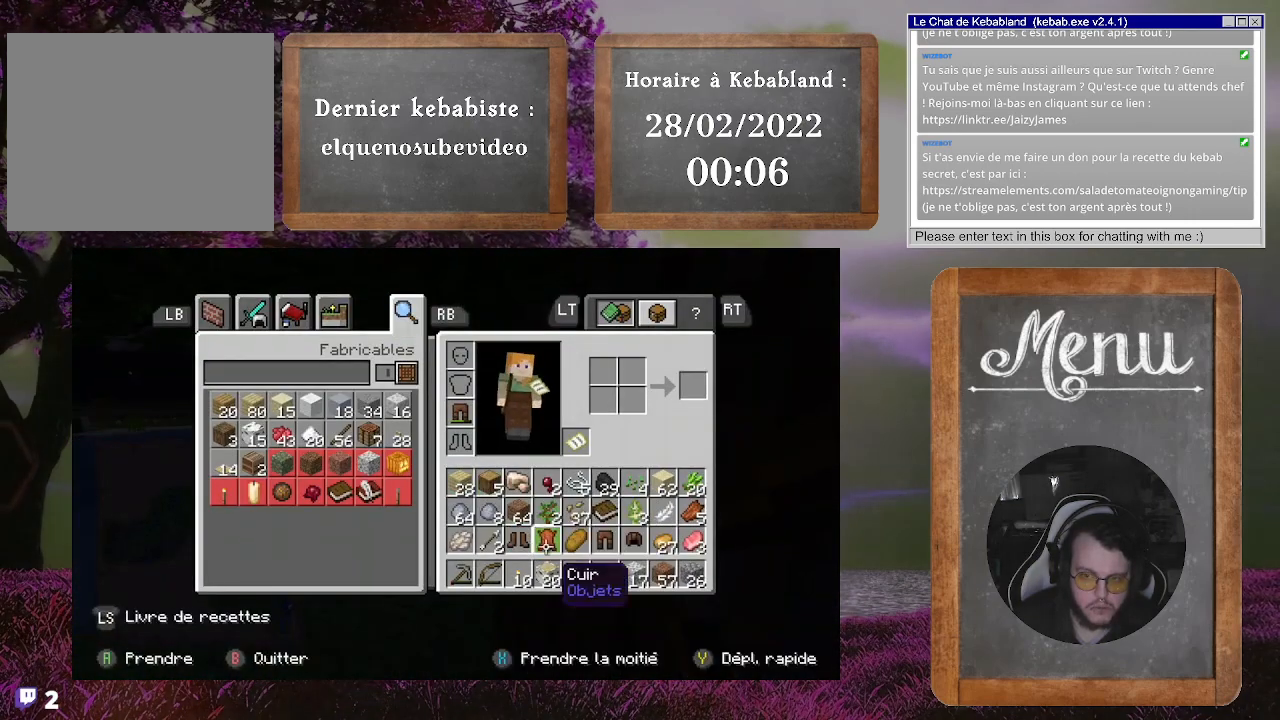
{"buttons": [], "left_stick": "down-left", "right_stick": "center", "events": [[167, "left_stick", "left"], [500, "left_stick", "down-left"]]}
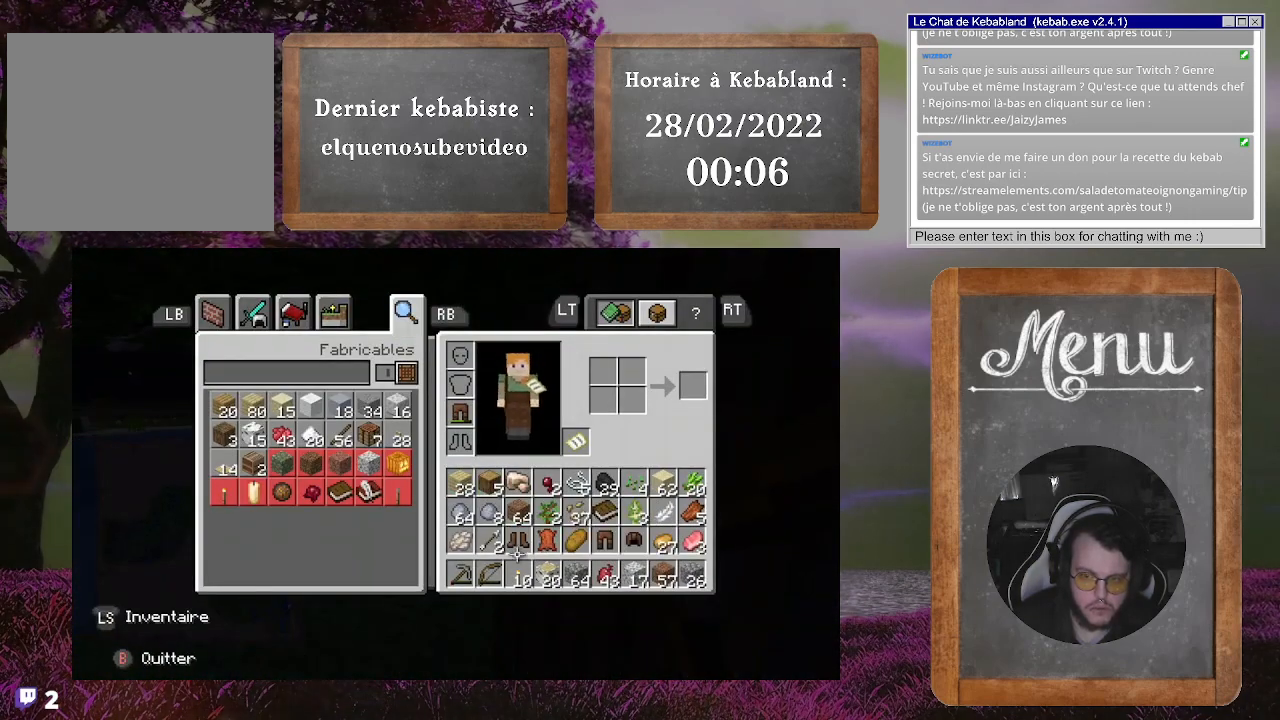
{"buttons": [], "left_stick": "right", "right_stick": "center", "events": [[133, "left_stick", "center"], [500, "left_stick", "right"]]}
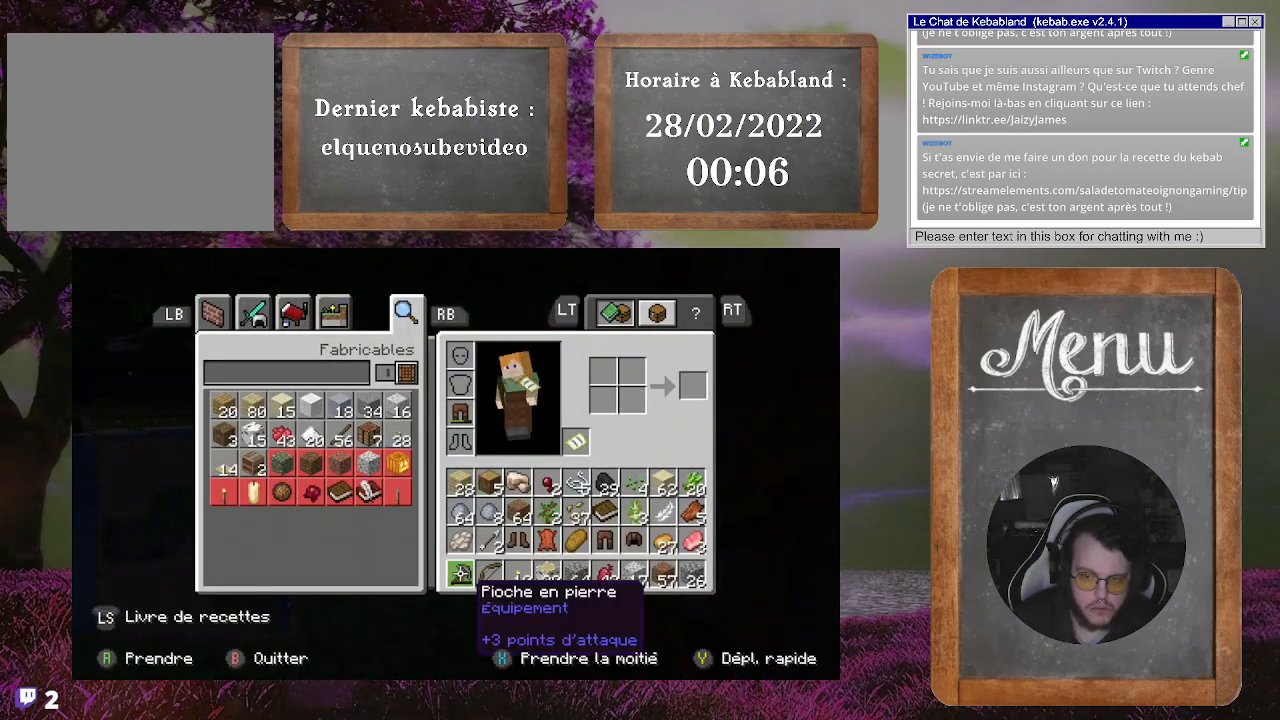
{"buttons": [], "left_stick": "center", "right_stick": "center", "events": [[67, "left_stick", "up-right"], [467, "left_stick", "center"]]}
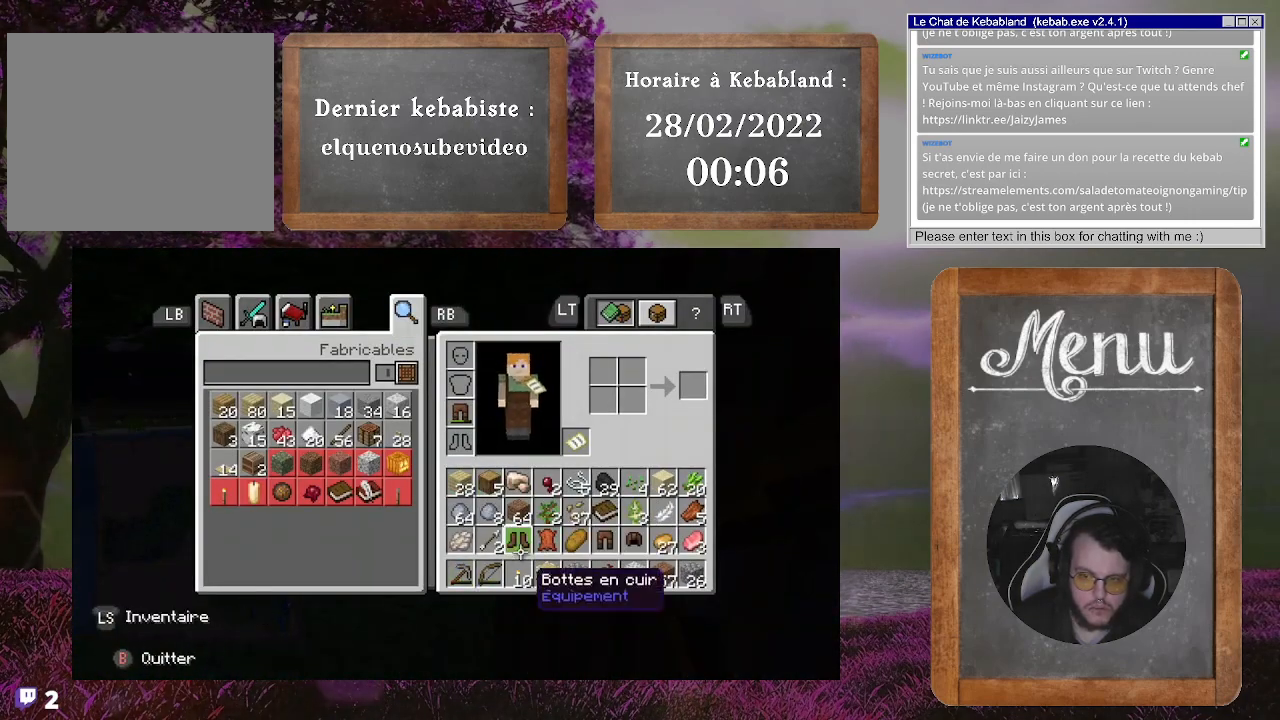
{"buttons": [], "left_stick": "up-left", "right_stick": "center", "events": [[300, "A", "down"], [400, "A", "up"], [400, "left_stick", "up-left"]]}
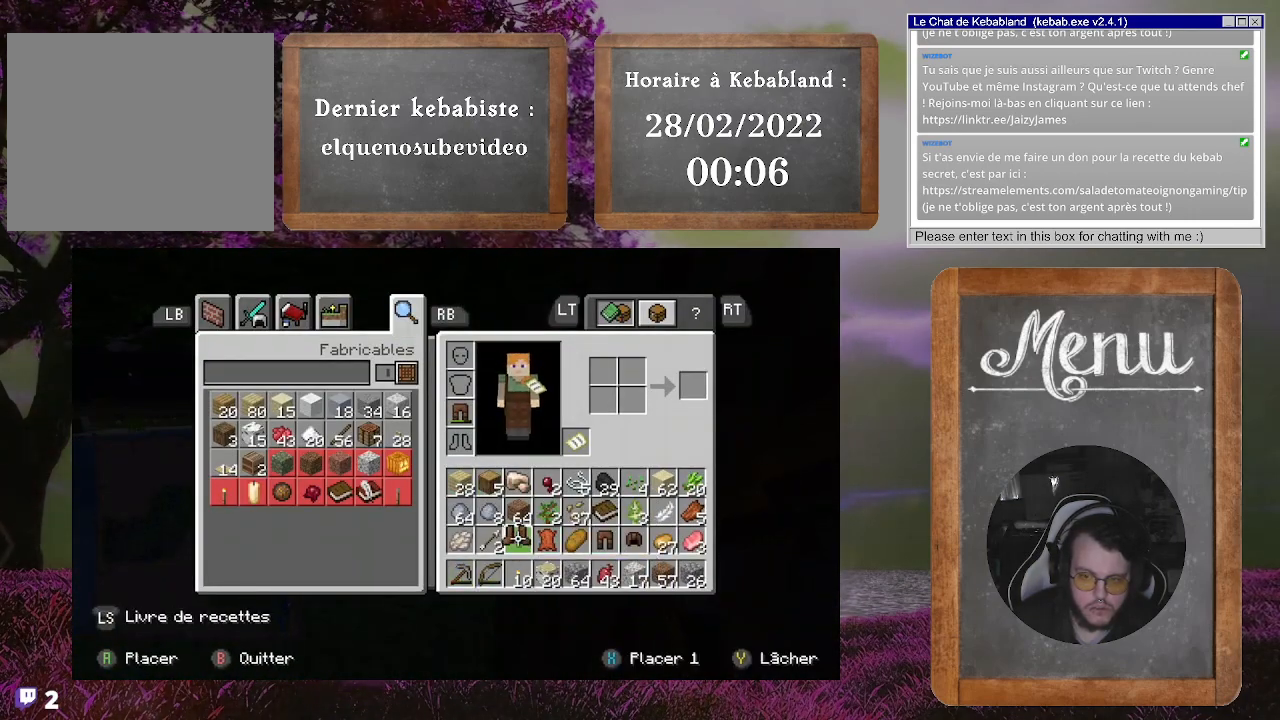
{"buttons": [], "left_stick": "center", "right_stick": "center", "events": [[500, "left_stick", "center"]]}
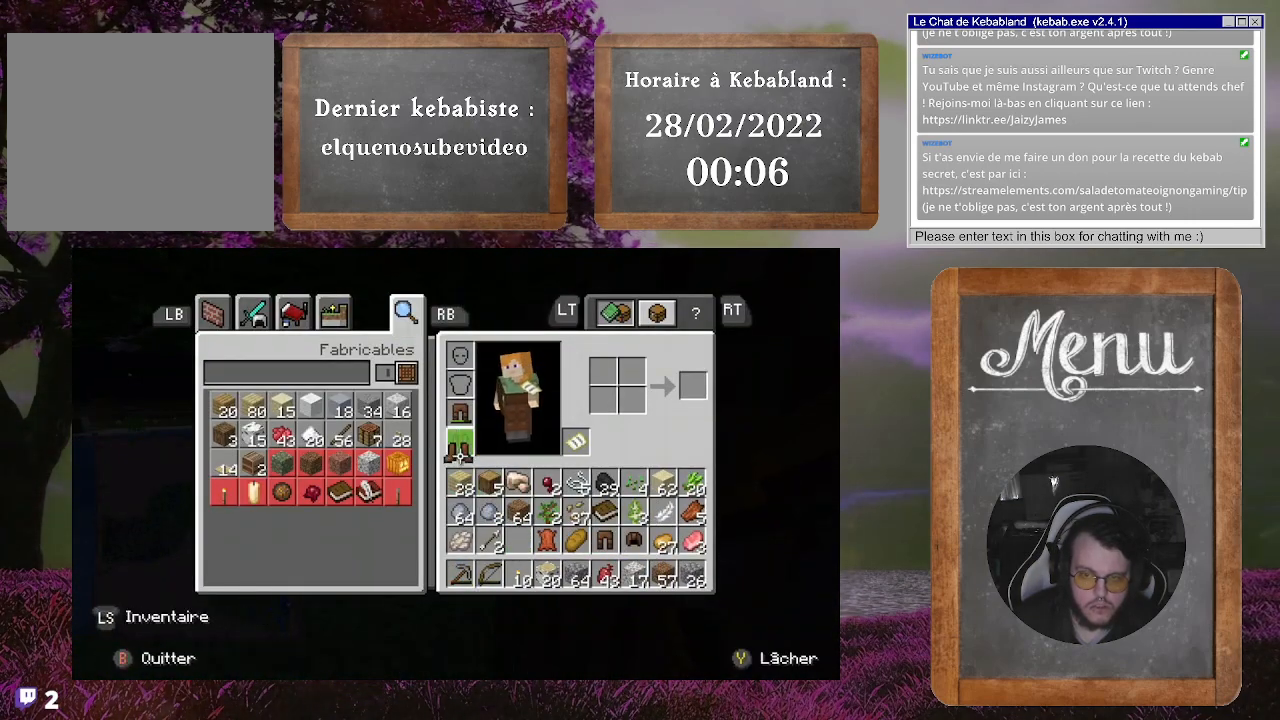
{"buttons": [], "left_stick": "down-right", "right_stick": "center", "events": [[300, "A", "down"], [400, "A", "up"], [433, "left_stick", "down-right"]]}